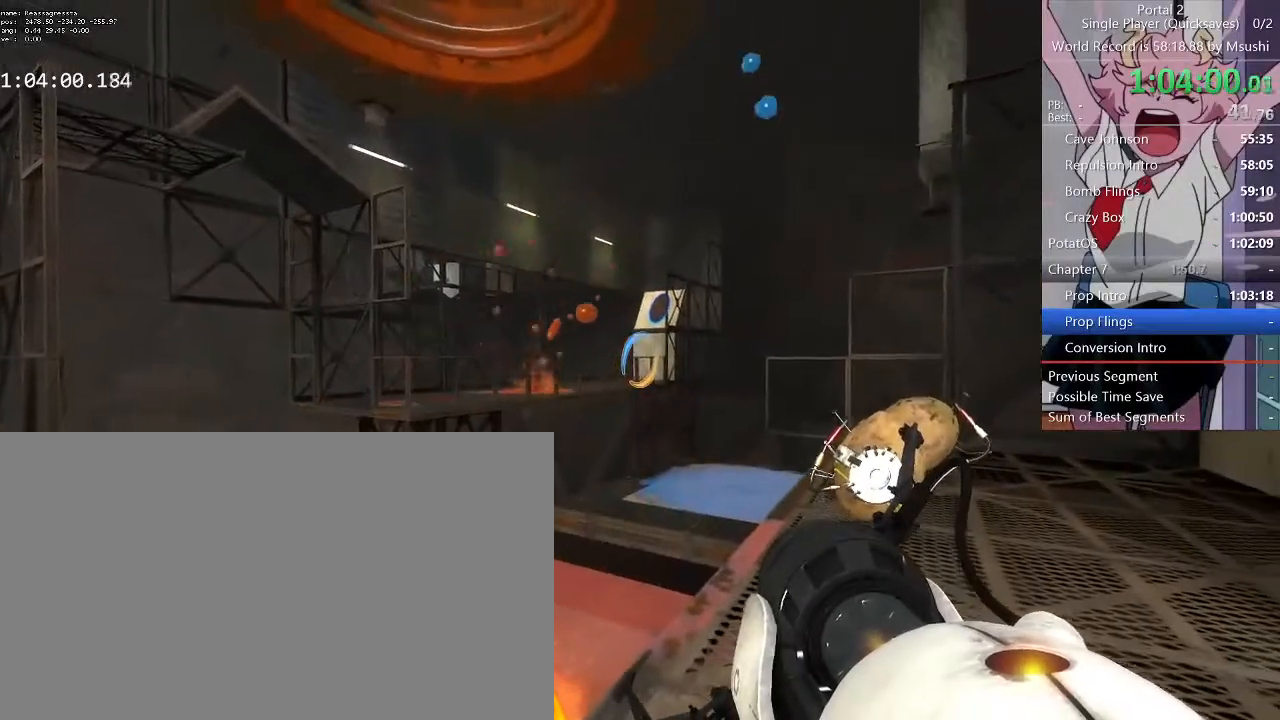
Gameplay with keyboard and mouse; each line is a JSON object with the keys and mouse buttons held at the frame after it. "events" lists presses ("down") and releases ("up") of "1", "2", "3", "4", "5", "a", "alt", "c", "ctrl", "d", "e", "f", "q", "r", "s", "shift", "space", "tab", "v", "w", "x", "z", "mouse_left", "mouse_middle", "mouse_right", "mouse_wheel_up" and "mouse_wheel_down" between this image and that frame as [ms after this image, input, new state], when the widget could be followed in between. "mouse_left", "mouse_middle", "mouse_right", "mouse_wheel_up", "mouse_wheel_down" = the "left", "middle", "right", "wheel_up", "wheel_down" buttons of the "mouse" list. No other keys are recorded. Mouse movement is not recorded.
{"keys": [], "mouse": [], "events": [[334, "mouse_left", "down"], [434, "mouse_left", "up"]]}
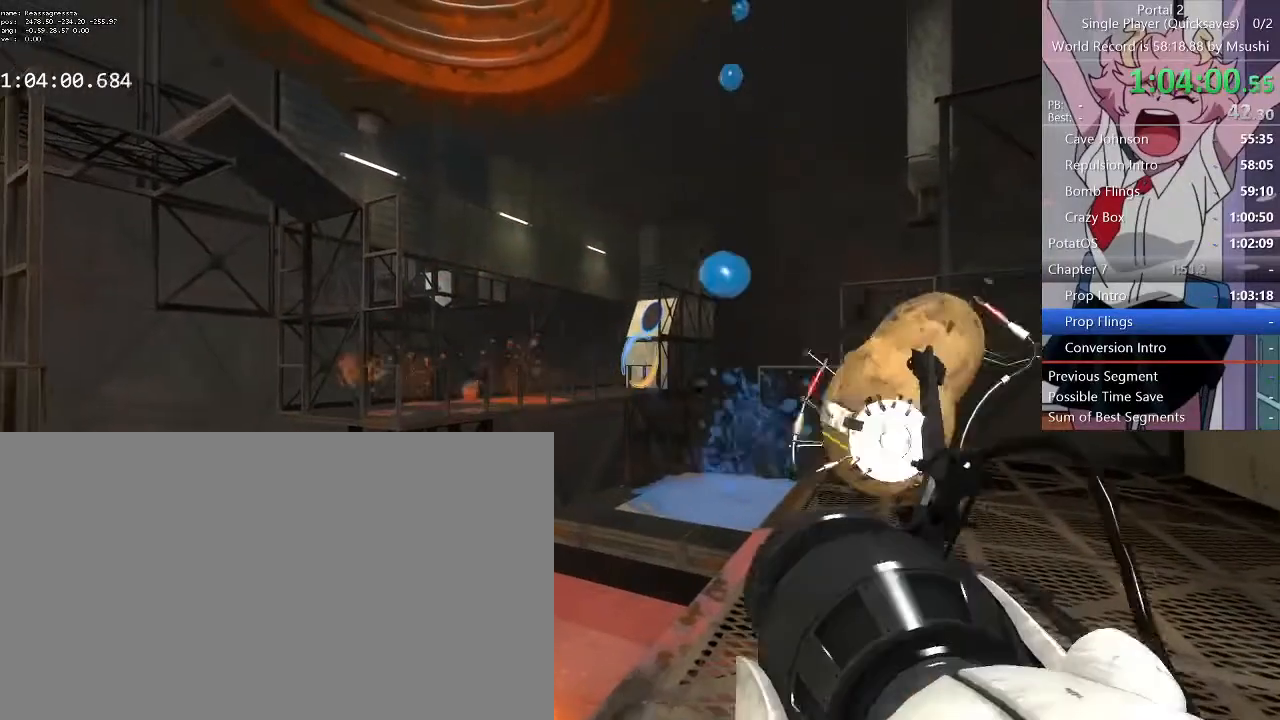
{"keys": [], "mouse": ["left"], "events": [[500, "mouse_left", "down"]]}
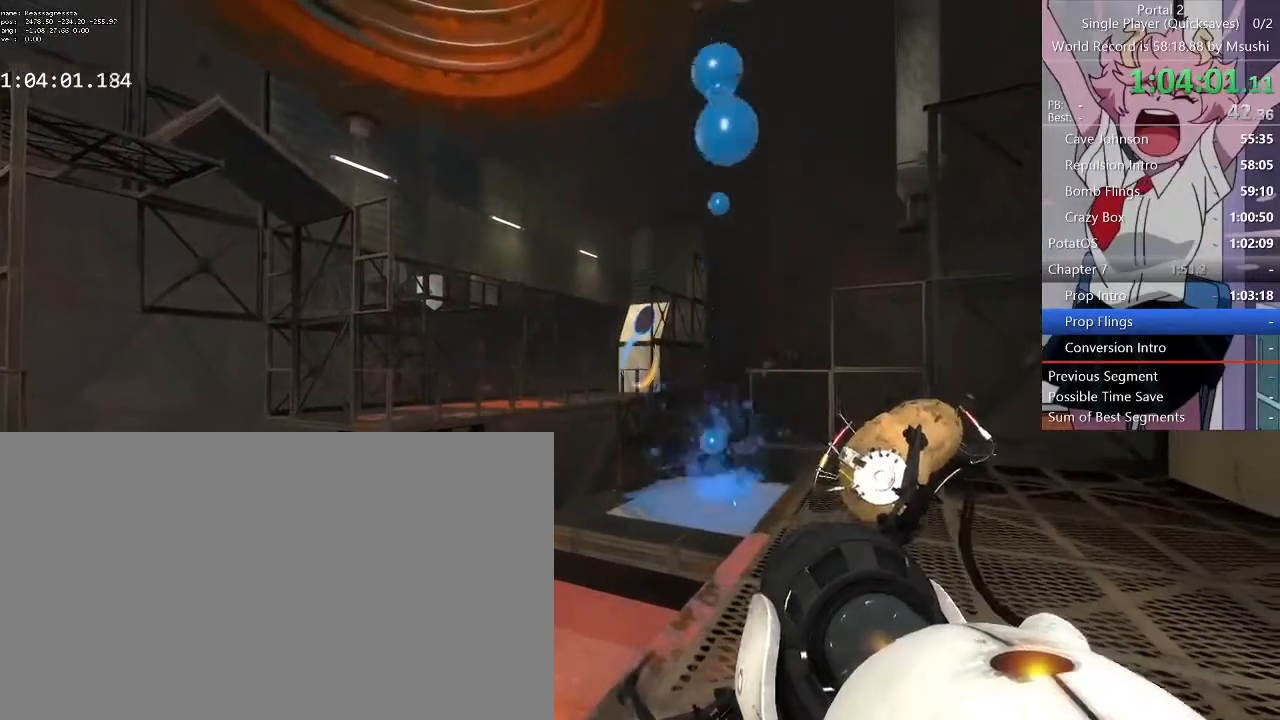
{"keys": [], "mouse": [], "events": [[167, "mouse_left", "up"]]}
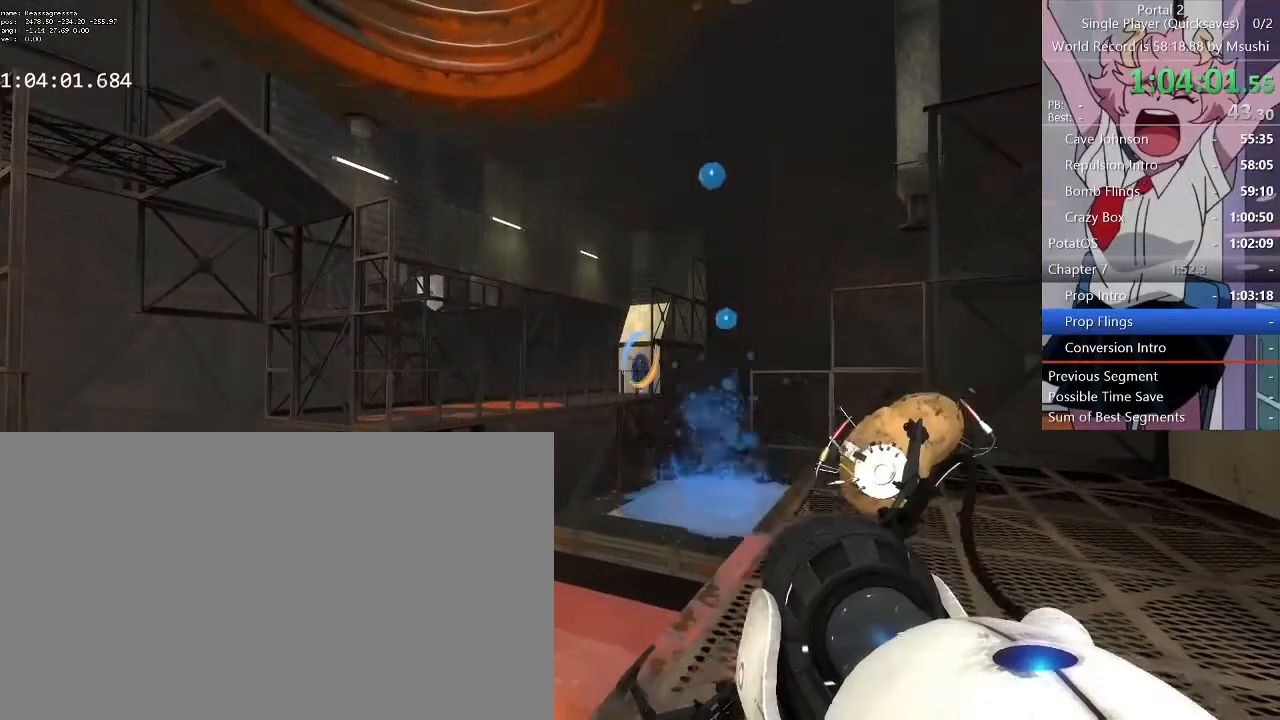
{"keys": ["q"], "mouse": [], "events": [[500, "q", "down"]]}
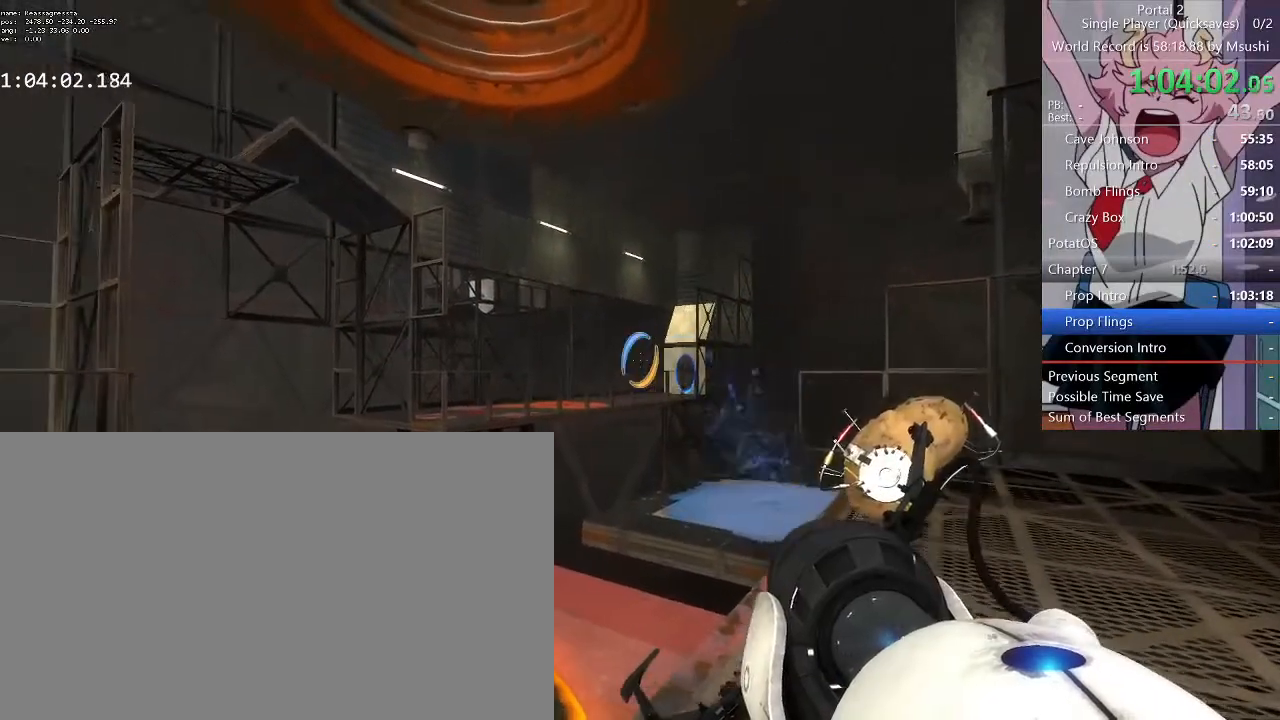
{"keys": [], "mouse": [], "events": [[67, "q", "up"]]}
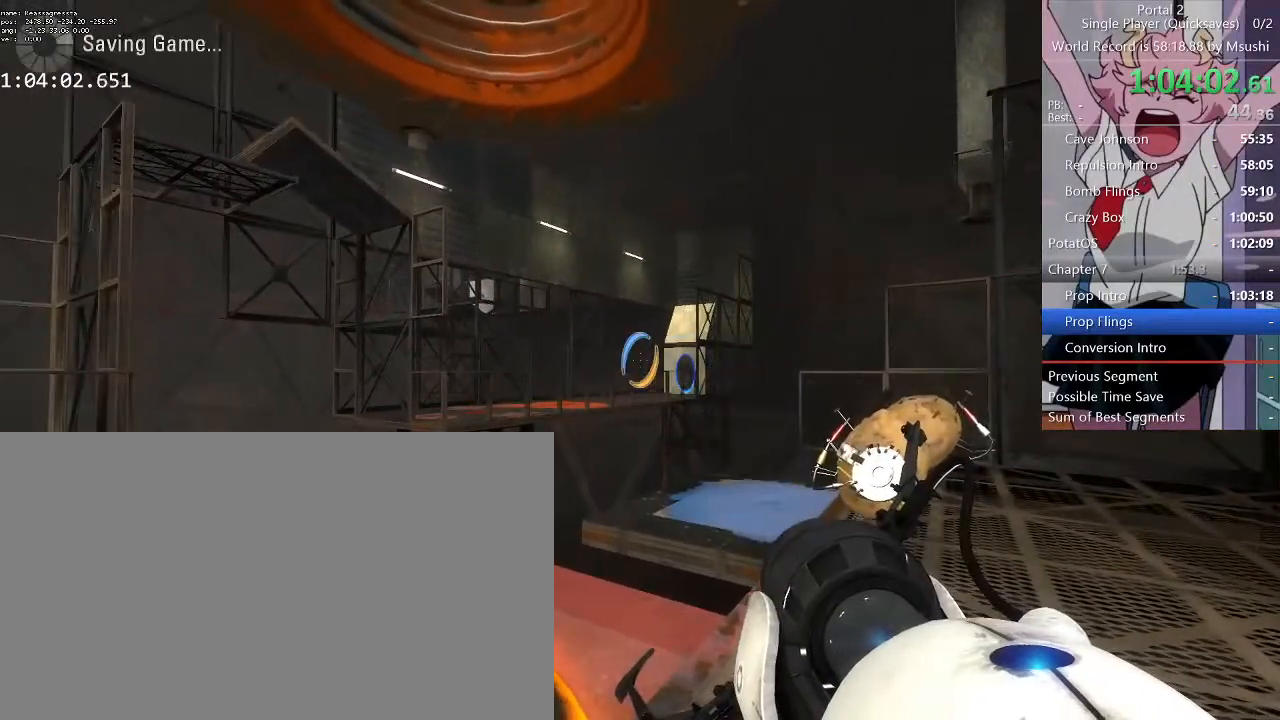
{"keys": [], "mouse": [], "events": []}
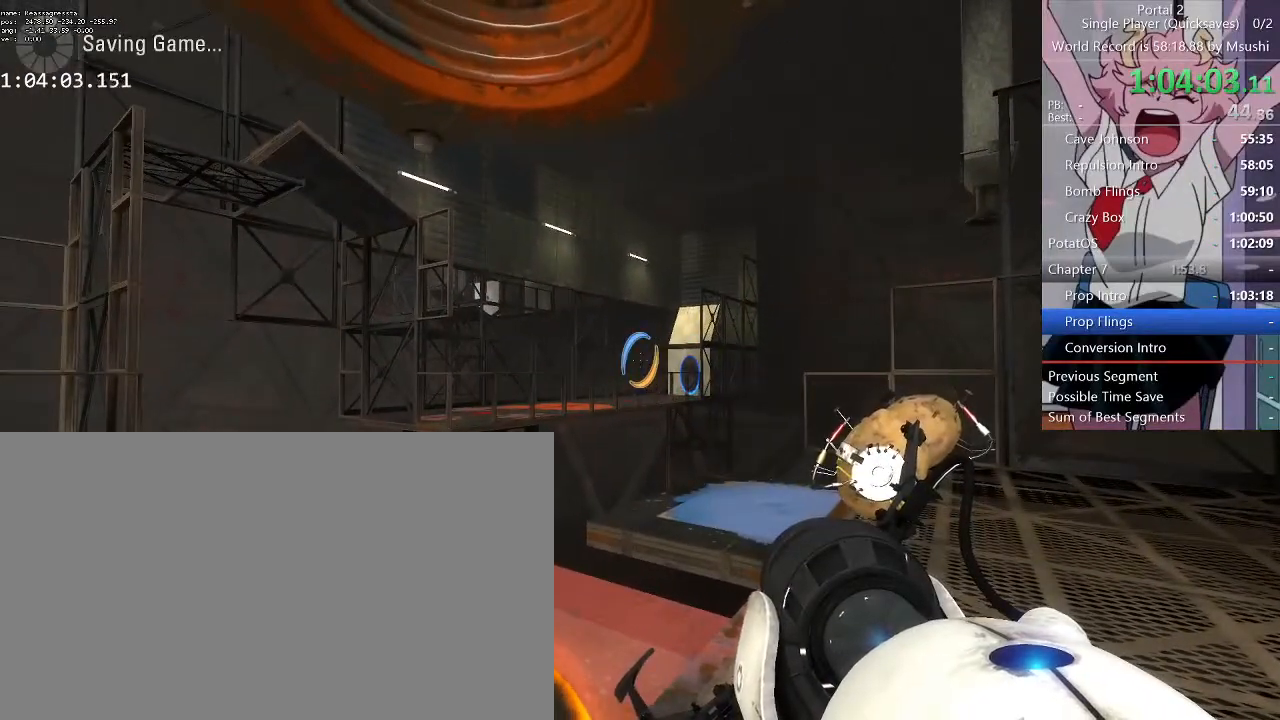
{"keys": [], "mouse": [], "events": [[267, "d", "down"], [334, "w", "down"], [400, "d", "up"], [500, "w", "up"]]}
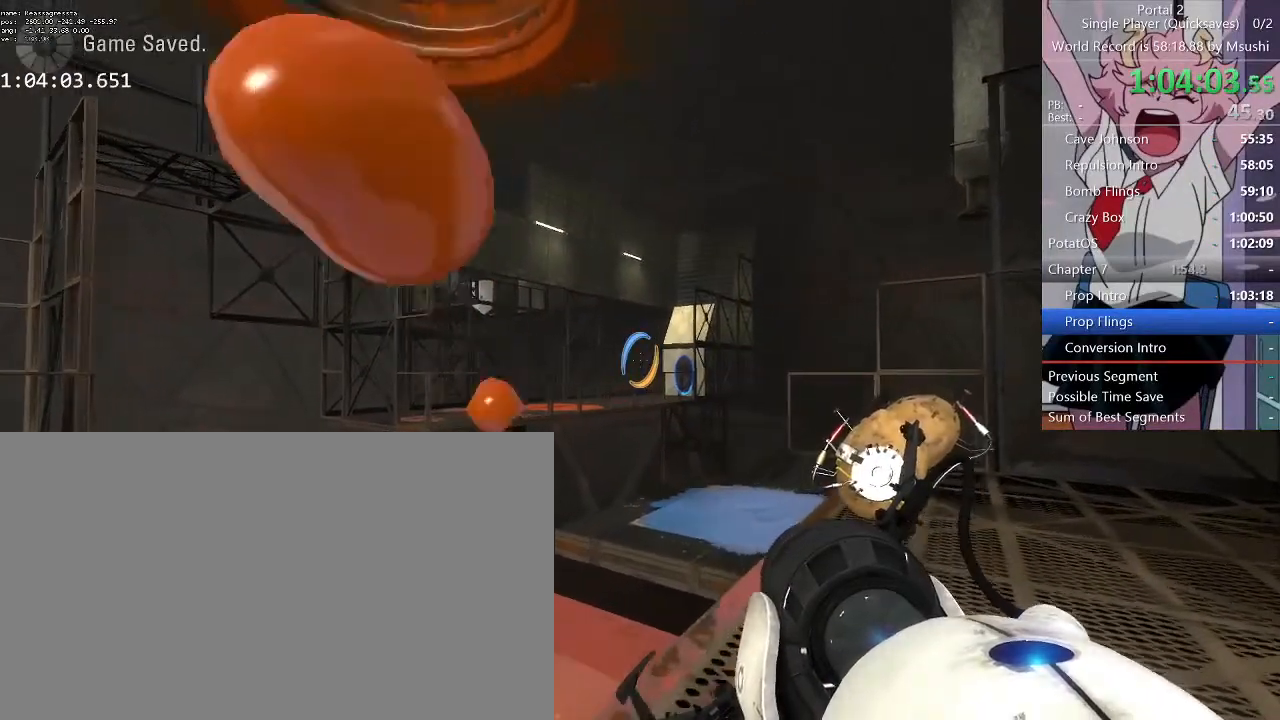
{"keys": [], "mouse": [], "events": []}
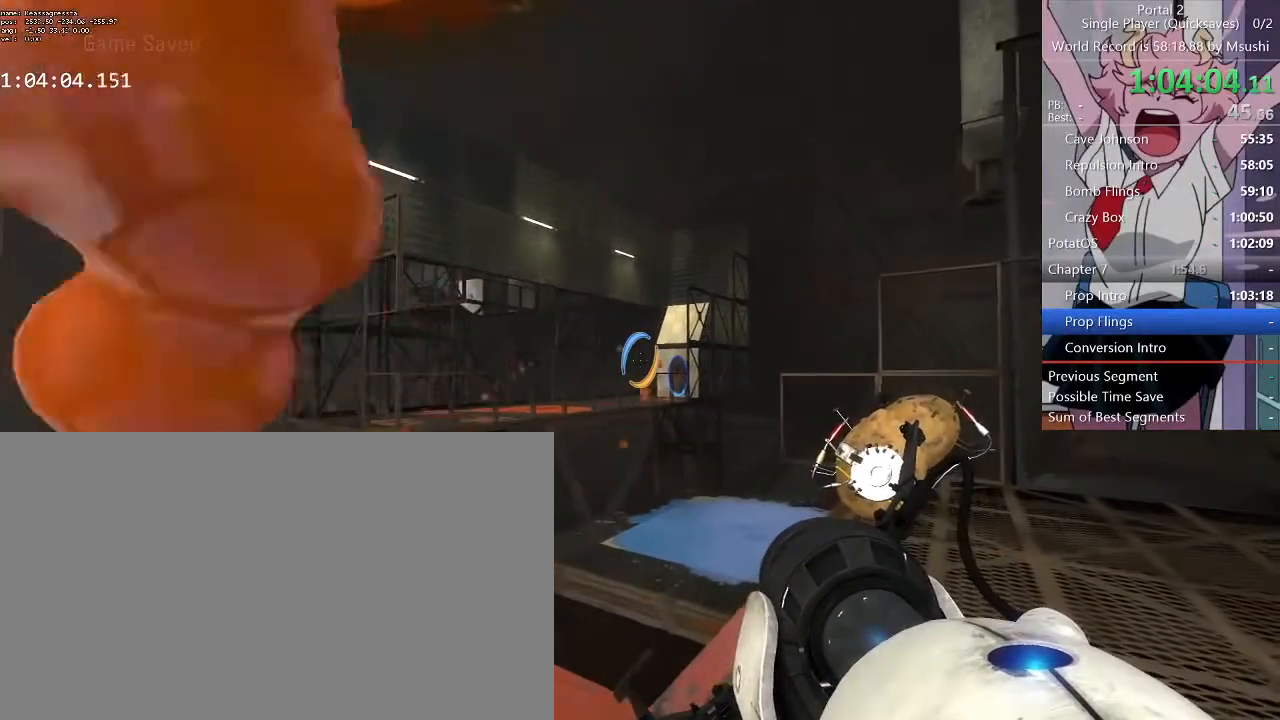
{"keys": [], "mouse": []}
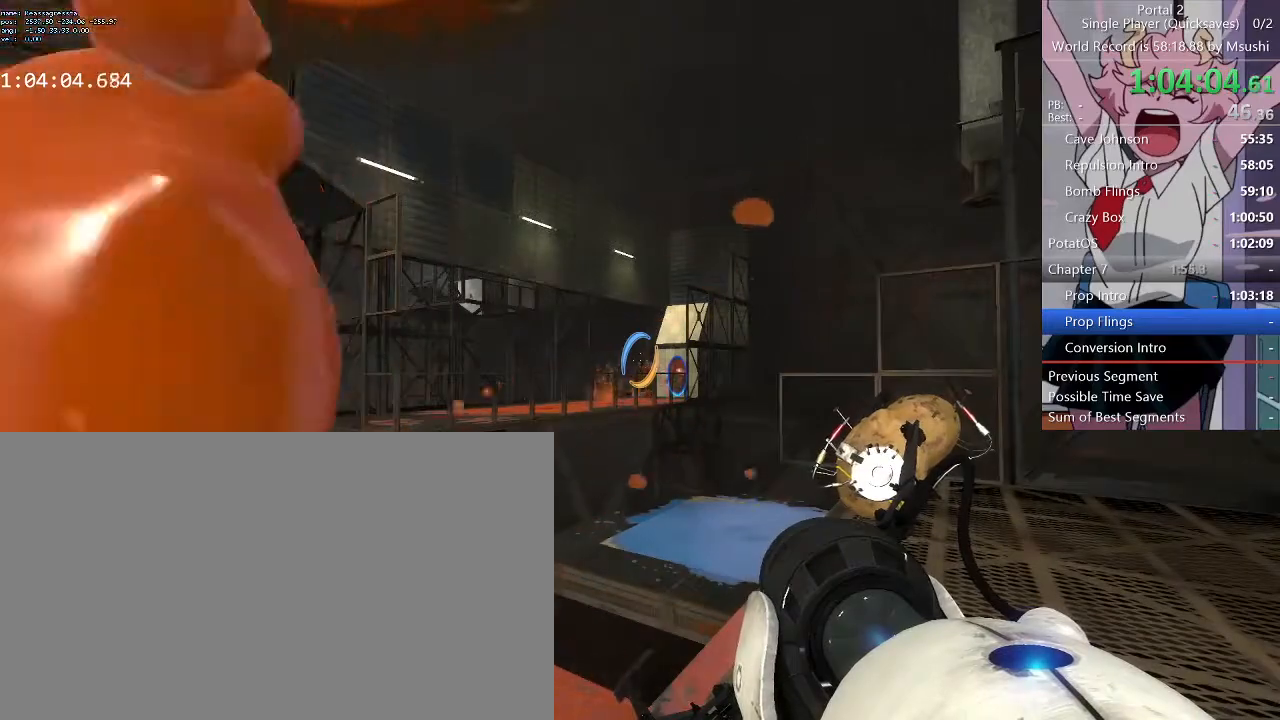
{"keys": [], "mouse": []}
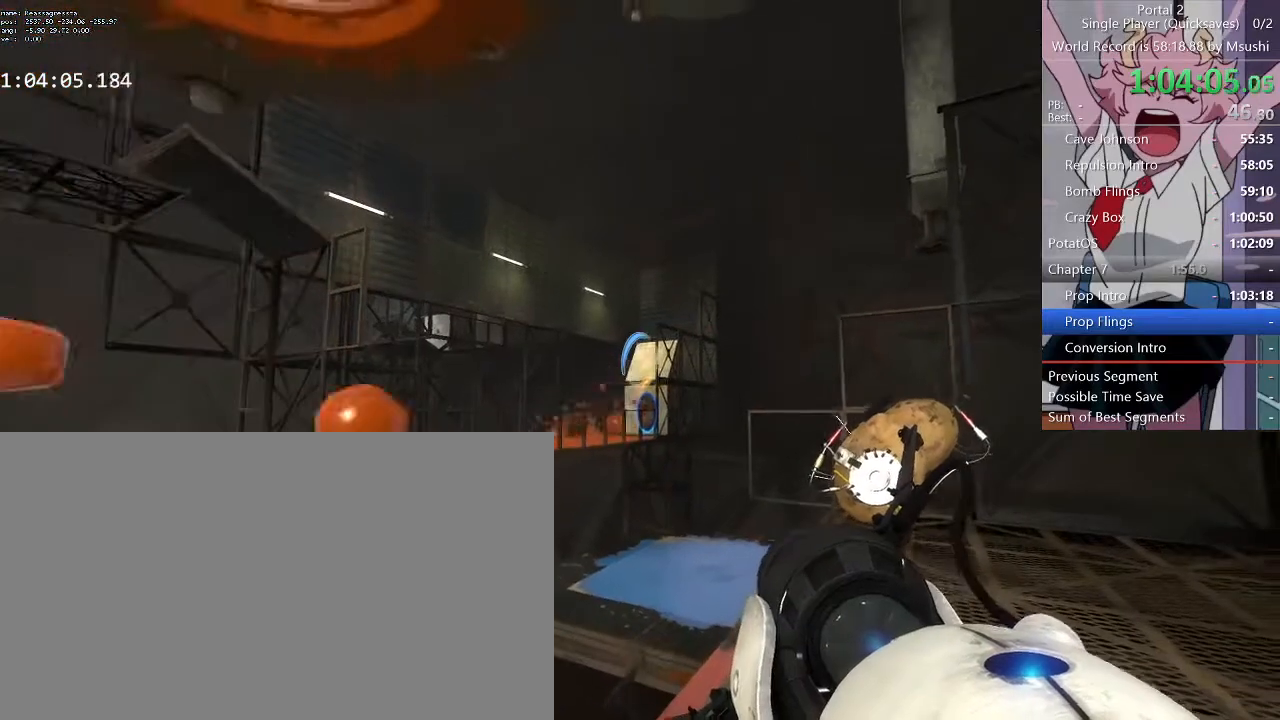
{"keys": [], "mouse": [], "events": [[300, "mouse_left", "down"], [400, "mouse_left", "up"]]}
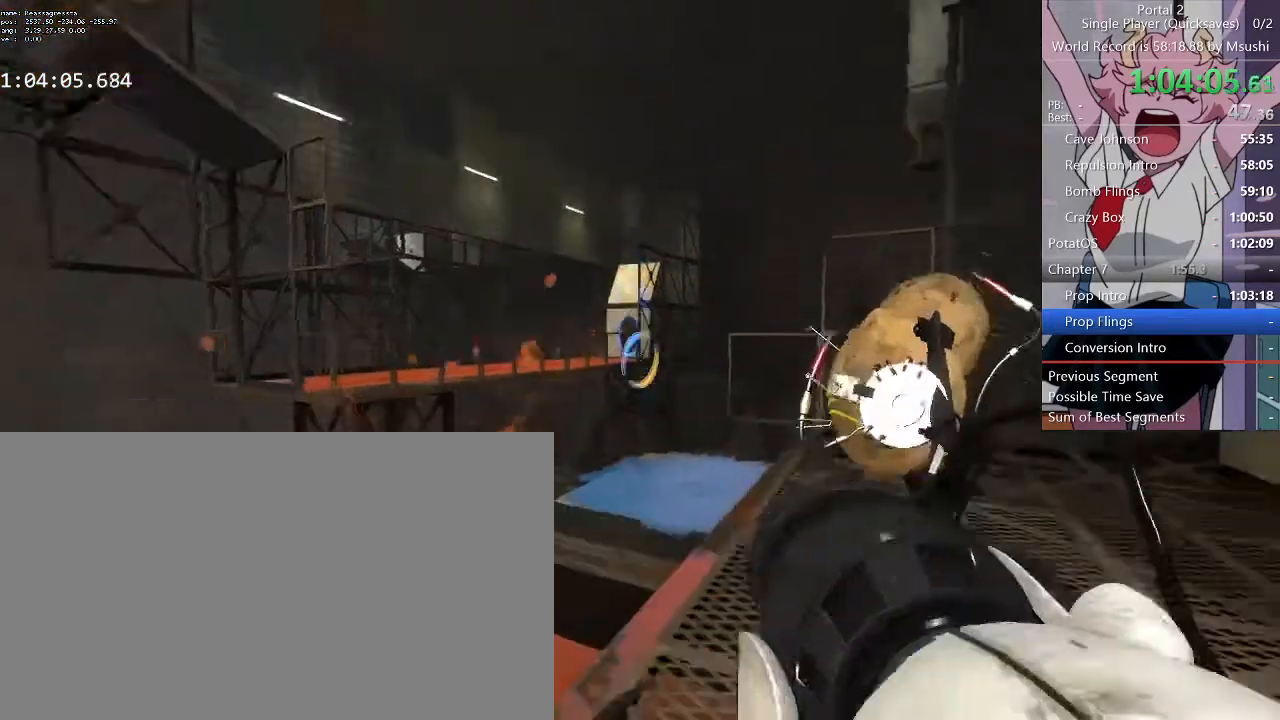
{"keys": [], "mouse": []}
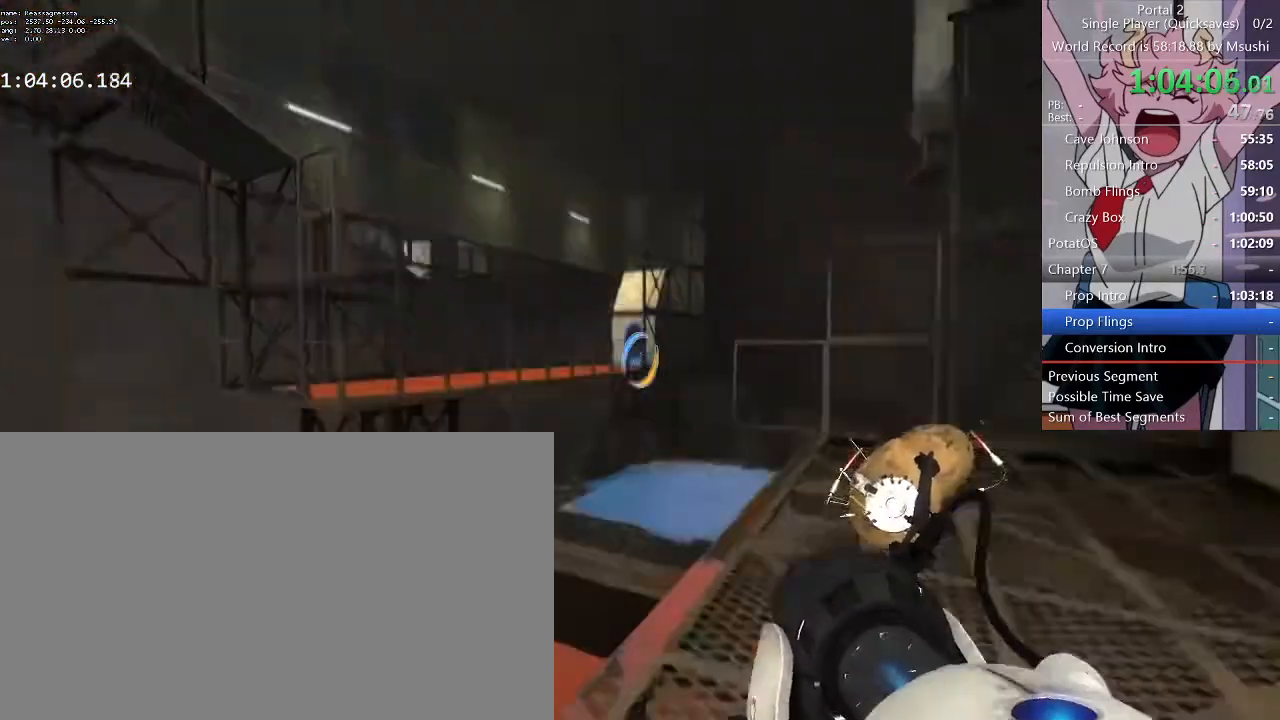
{"keys": [], "mouse": [], "events": [[300, "mouse_left", "down"], [400, "mouse_left", "up"]]}
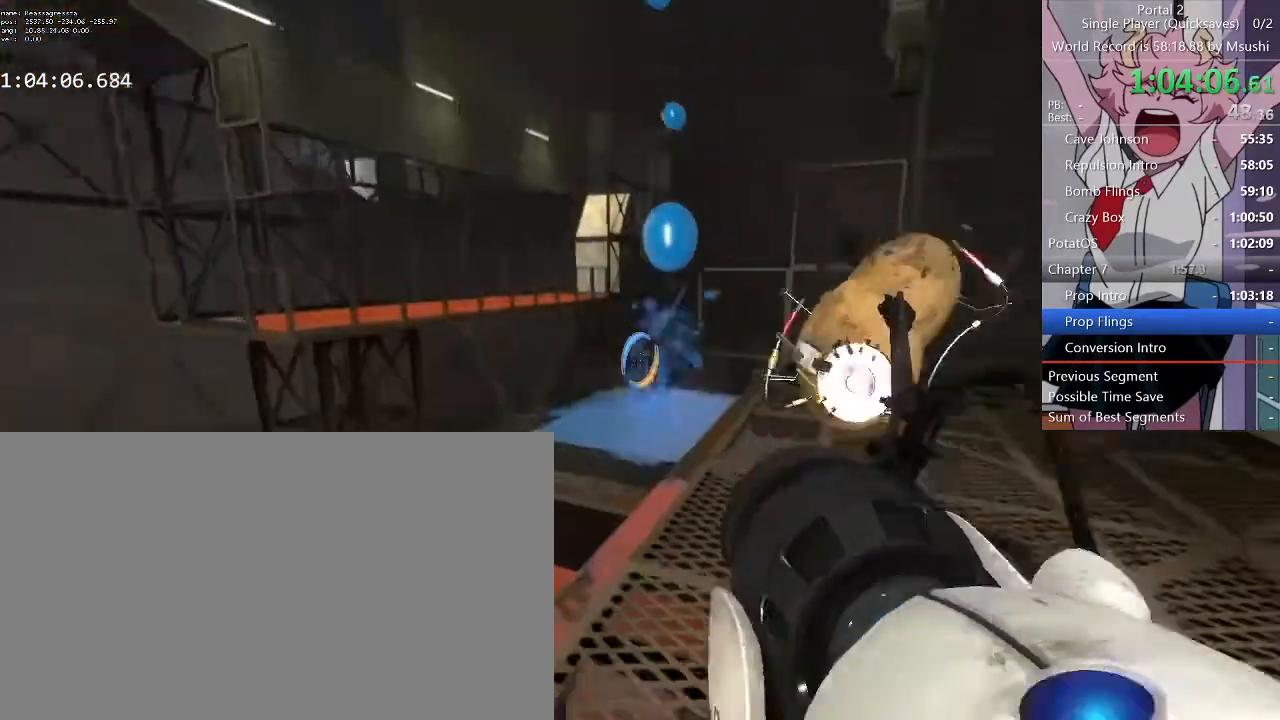
{"keys": [], "mouse": []}
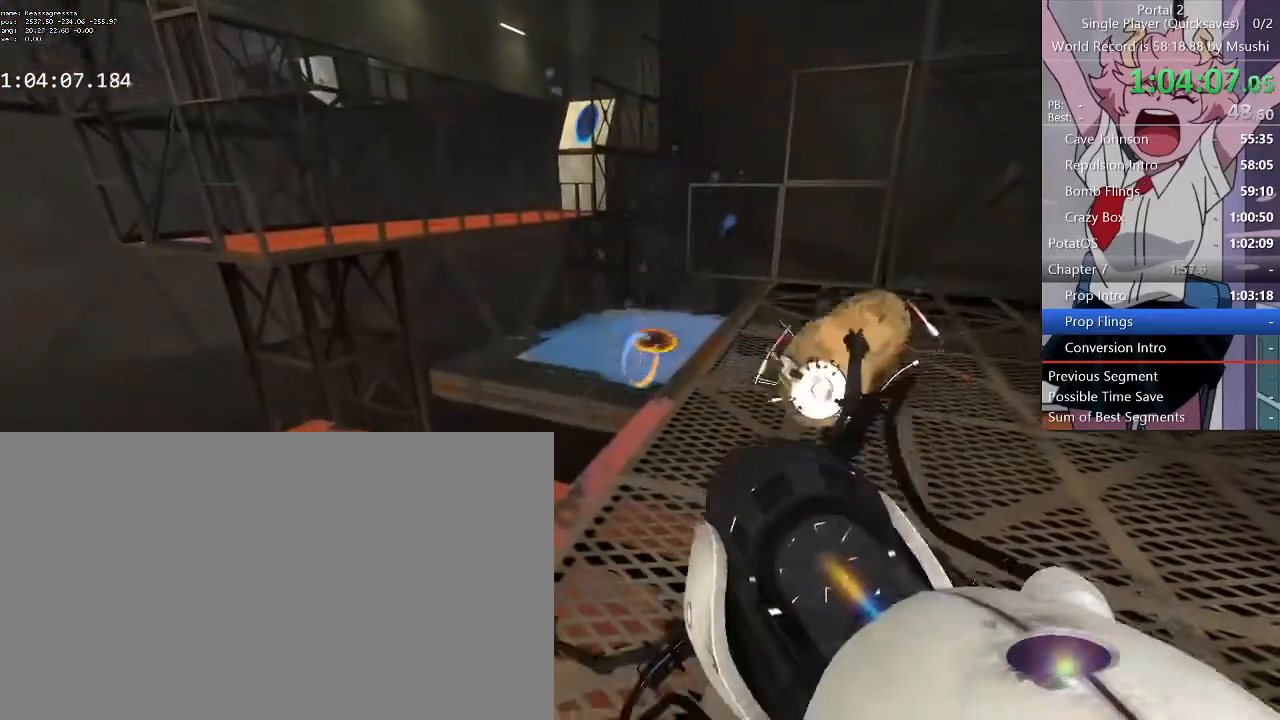
{"keys": ["w"], "mouse": [], "events": [[200, "d", "down"], [200, "w", "down"], [400, "d", "up"]]}
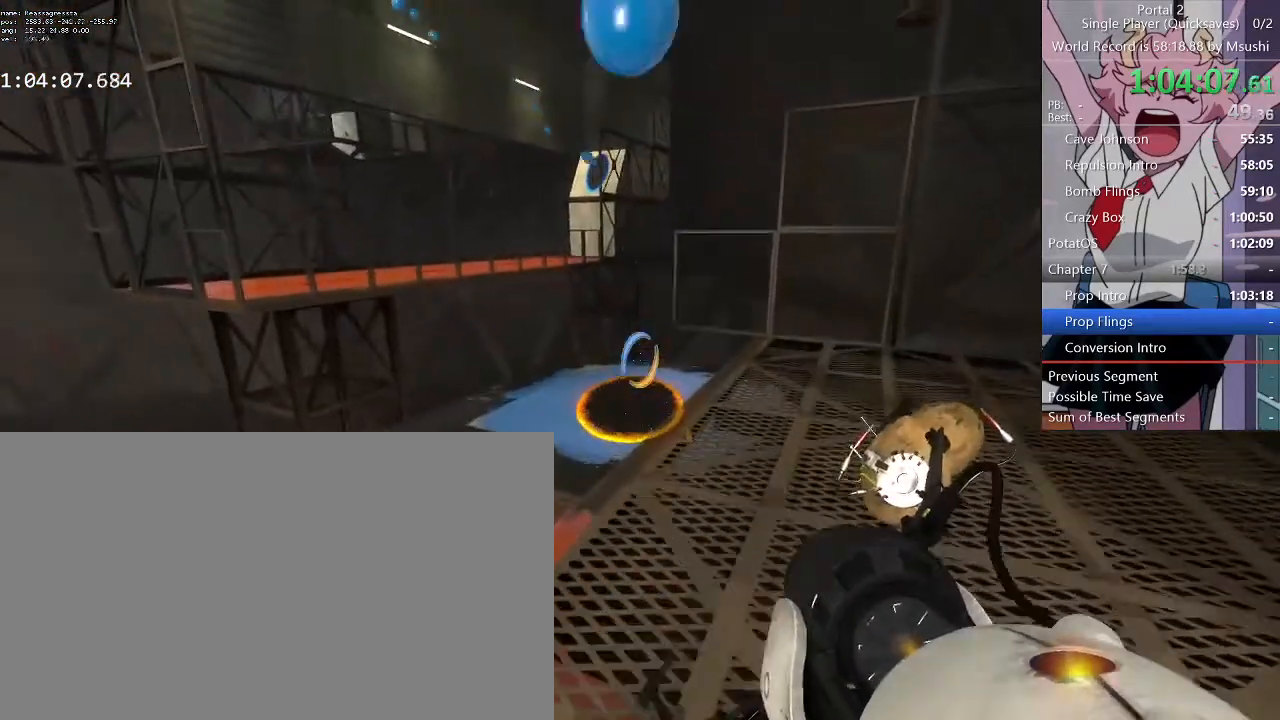
{"keys": [], "mouse": []}
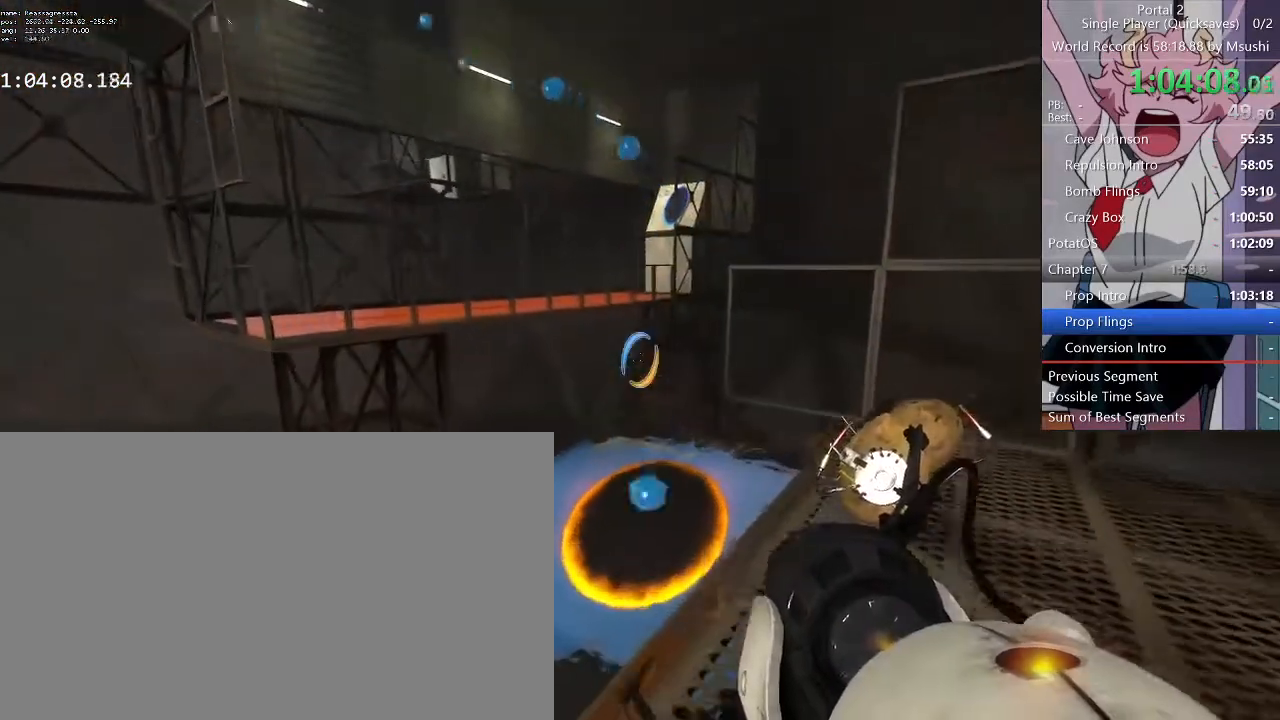
{"keys": [], "mouse": [], "events": []}
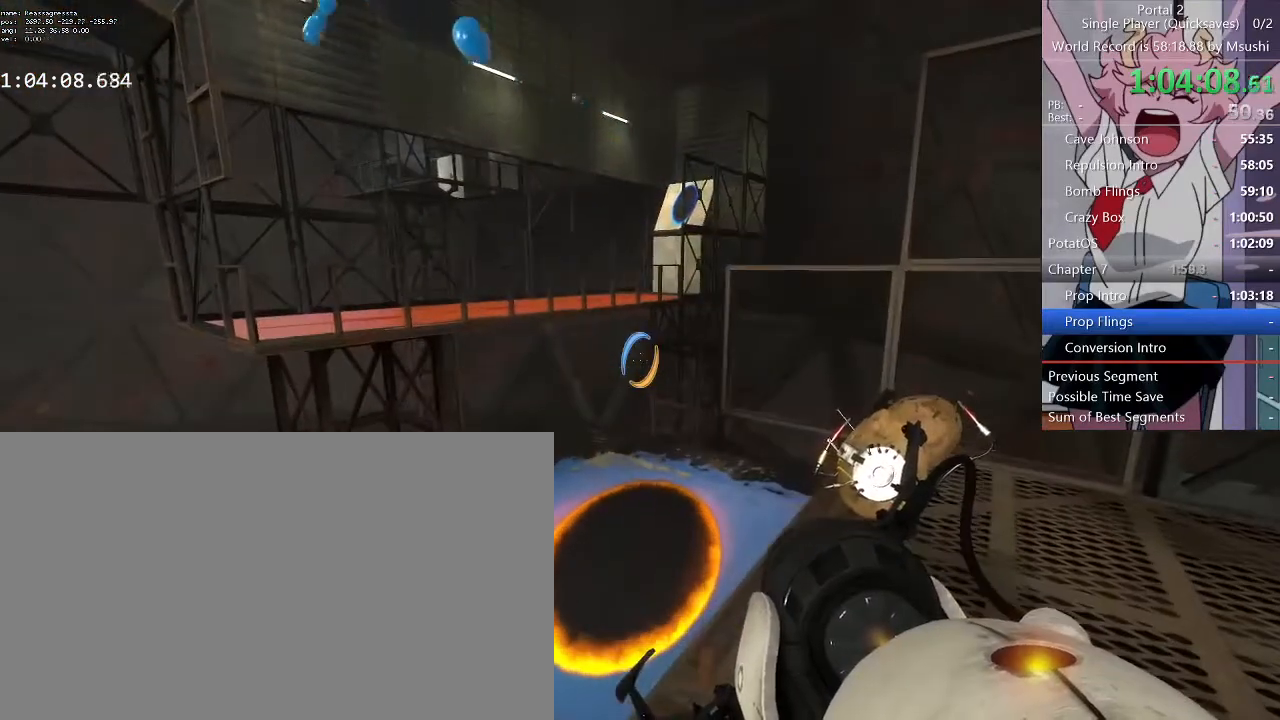
{"keys": ["w"], "mouse": [], "events": [[367, "q", "down"], [467, "q", "up"], [500, "w", "down"]]}
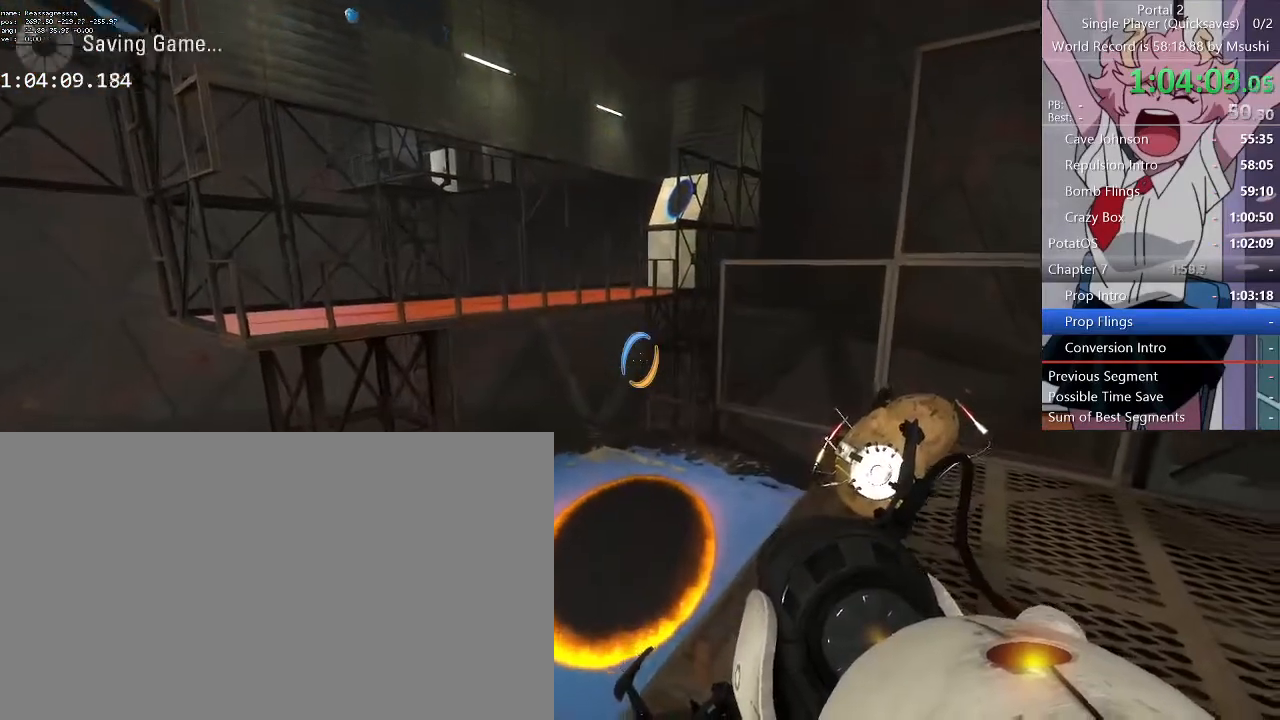
{"keys": ["d", "w"], "mouse": ["right"], "events": [[100, "d", "down"], [200, "d", "up"], [200, "w", "up"], [467, "d", "down"], [467, "mouse_right", "down"], [467, "w", "down"]]}
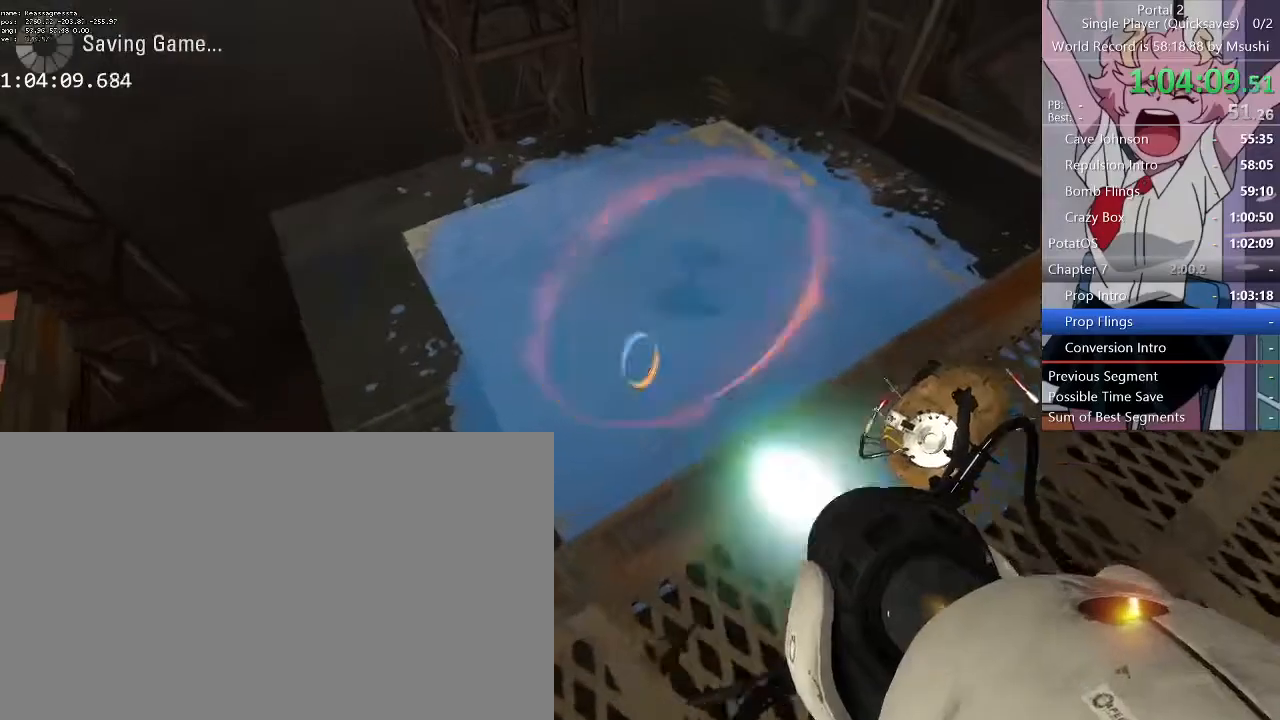
{"keys": ["w"], "mouse": [], "events": [[34, "d", "up"], [134, "mouse_right", "up"], [134, "w", "up"], [367, "w", "down"]]}